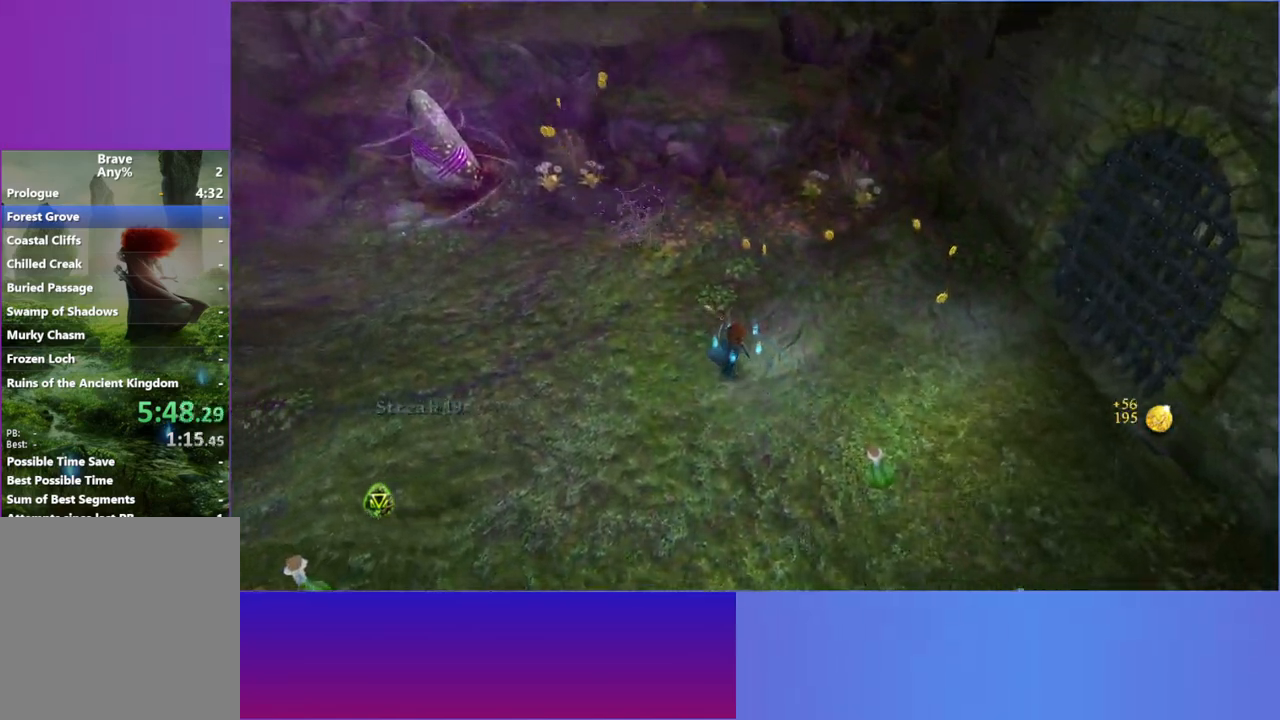
Gameplay with a controller (Xbox layout); each line is a JSON object with the inputs held at the frame after it. "events" lists button and stick changes between this image and that frame as [ms after this image, input, new state], when the widget could be followed in between. Not read: L3 R3.
{"buttons": [], "left_stick": "up-right", "right_stick": "left", "events": [[117, "left_stick", "up-right"], [300, "right_stick", "left"]]}
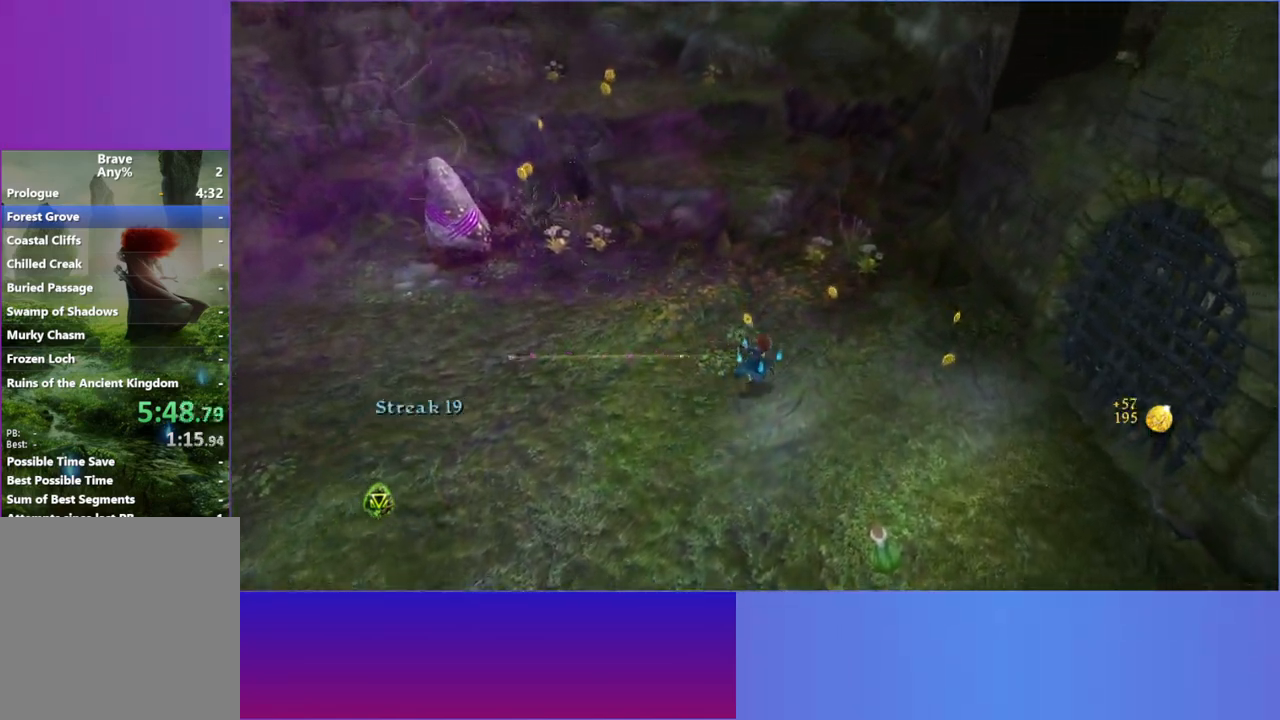
{"buttons": [], "left_stick": "up", "right_stick": "left", "events": [[33, "left_stick", "up"]]}
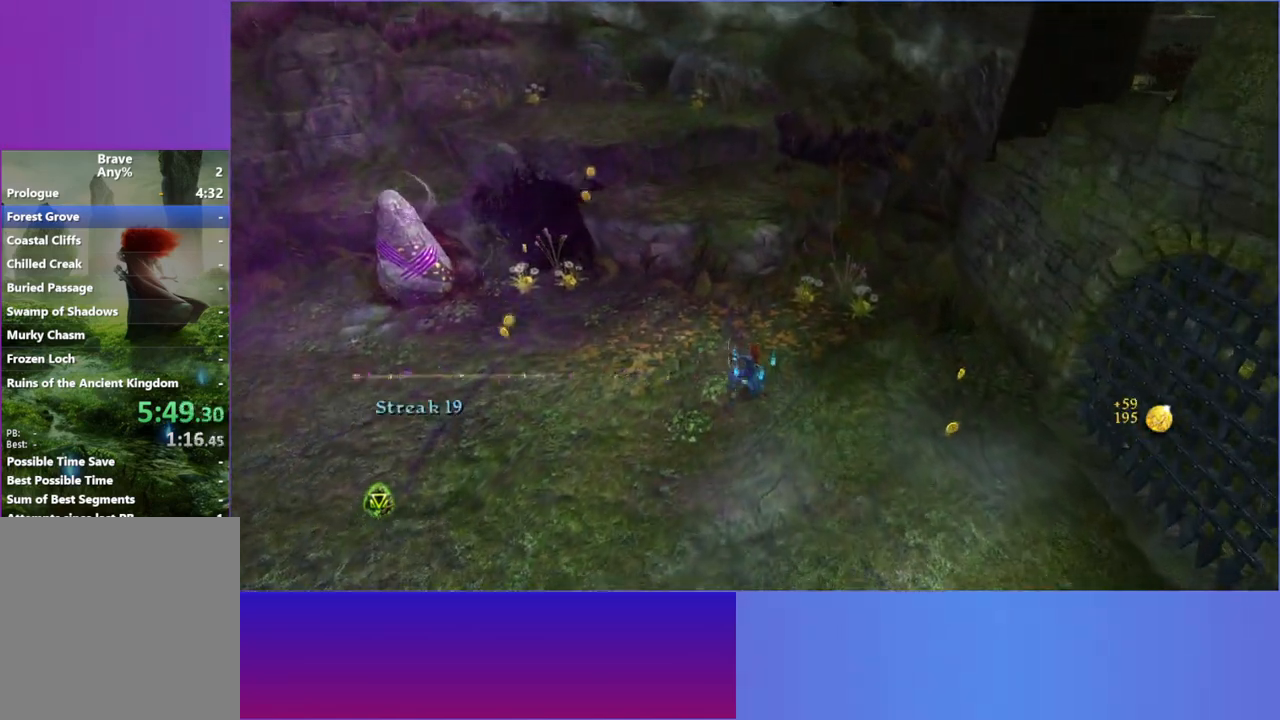
{"buttons": [], "left_stick": "up-left", "right_stick": "left", "events": [[17, "left_stick", "up-left"], [133, "left_stick", "left"], [350, "left_stick", "up-left"]]}
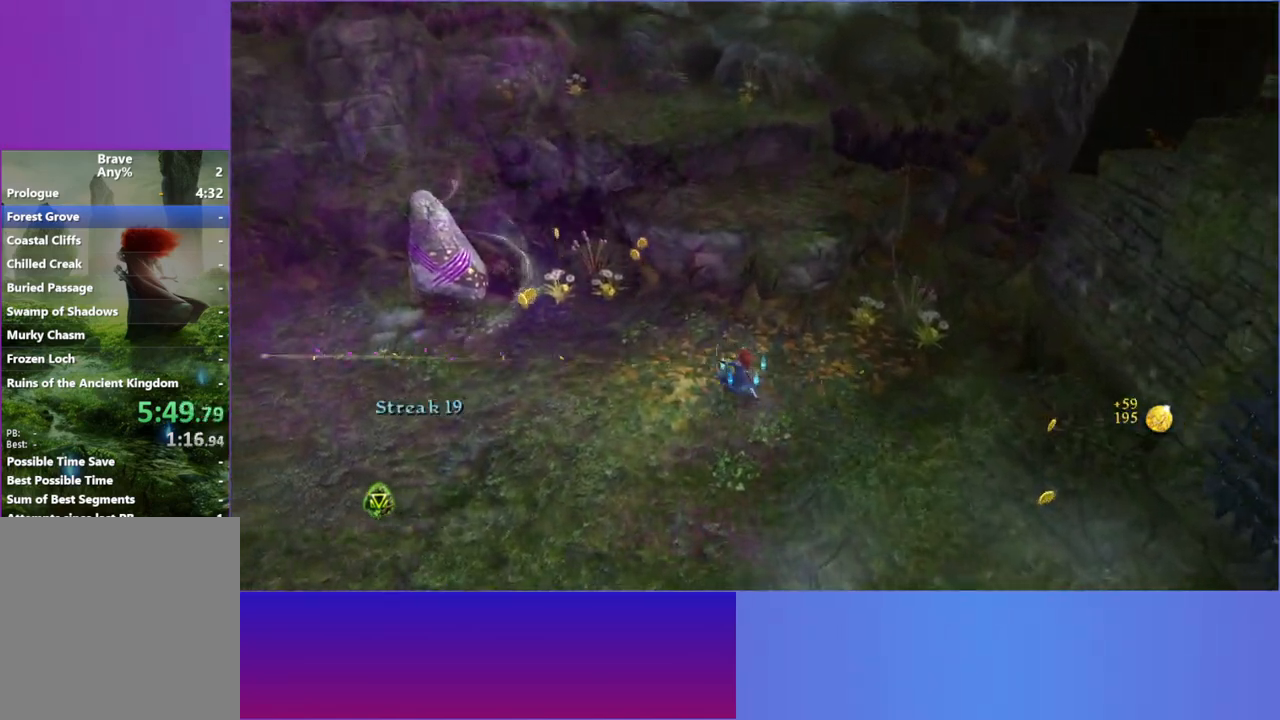
{"buttons": [], "left_stick": "up-left", "right_stick": "left", "events": []}
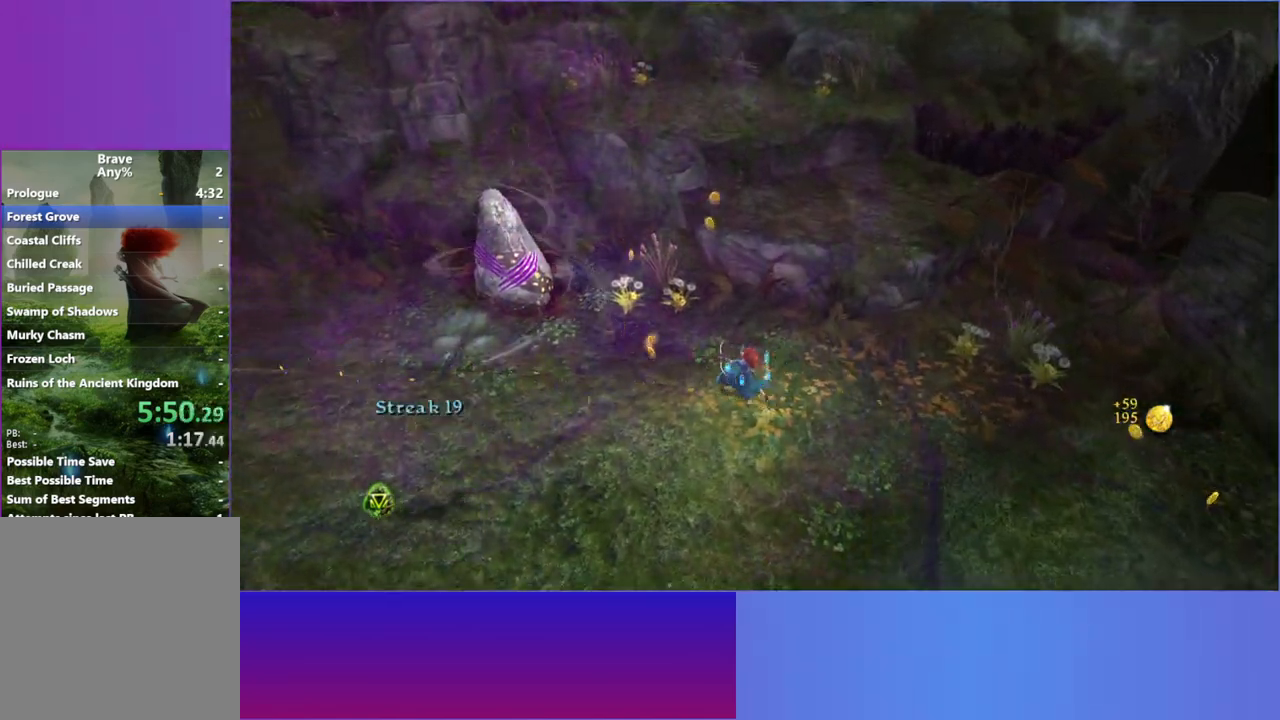
{"buttons": [], "left_stick": "left", "right_stick": "left", "events": [[183, "left_stick", "left"]]}
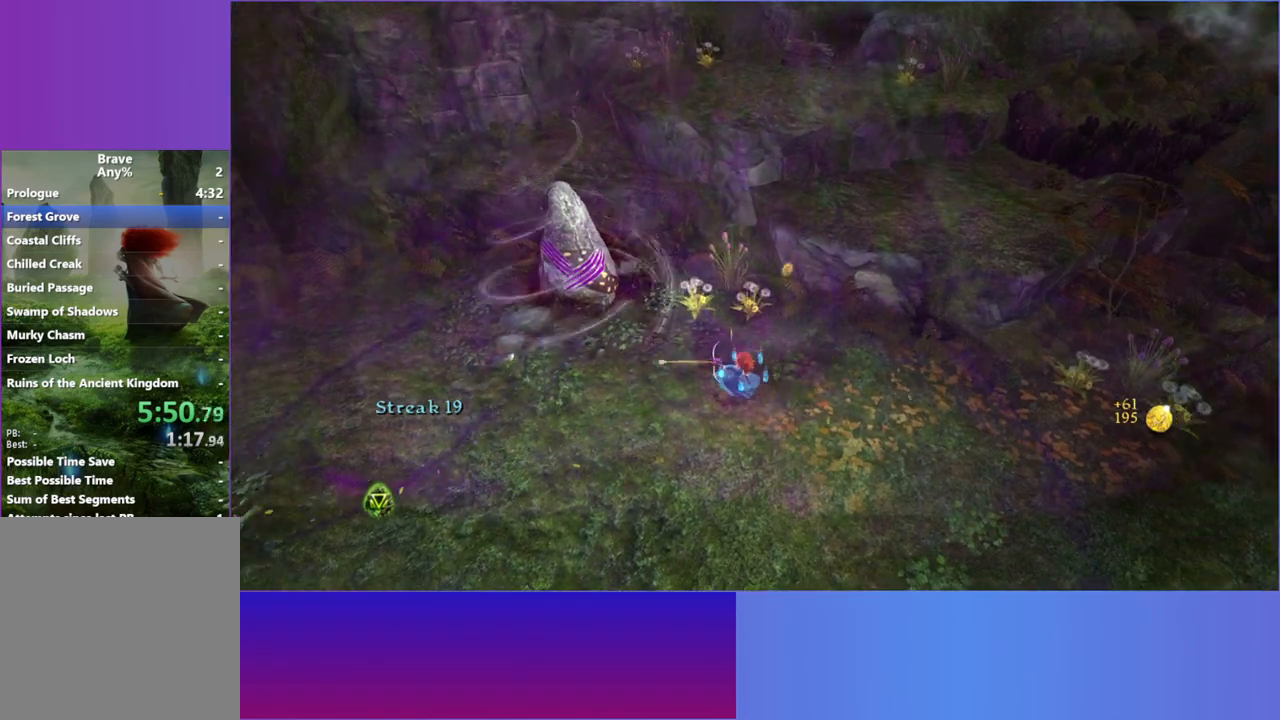
{"buttons": [], "left_stick": "down-left", "right_stick": "left"}
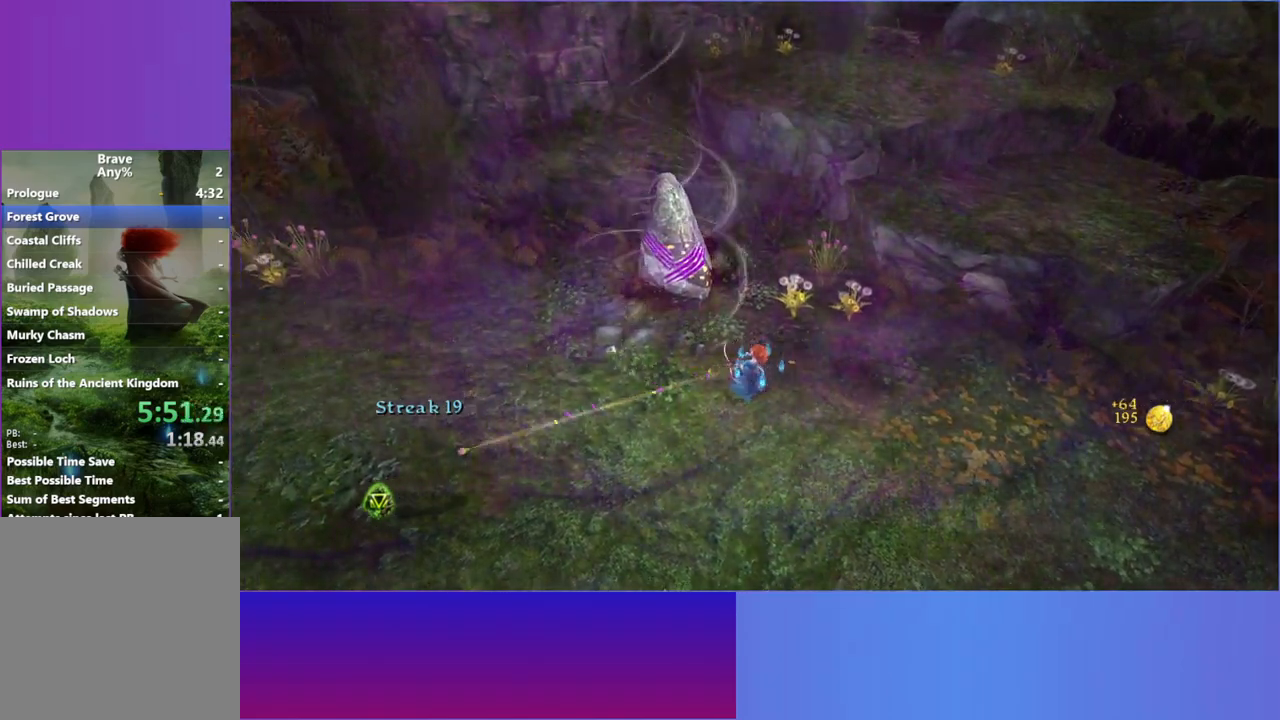
{"buttons": [], "left_stick": "down-left", "right_stick": "center"}
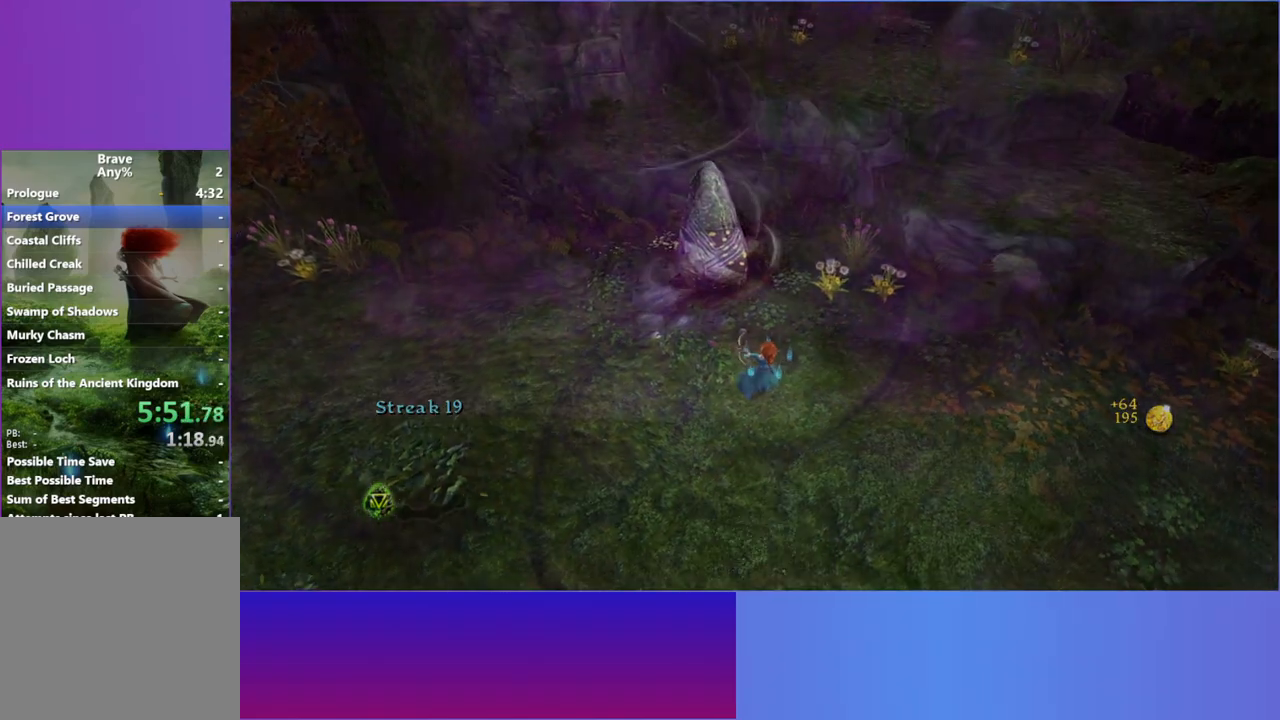
{"buttons": ["A"], "left_stick": "center", "right_stick": "center"}
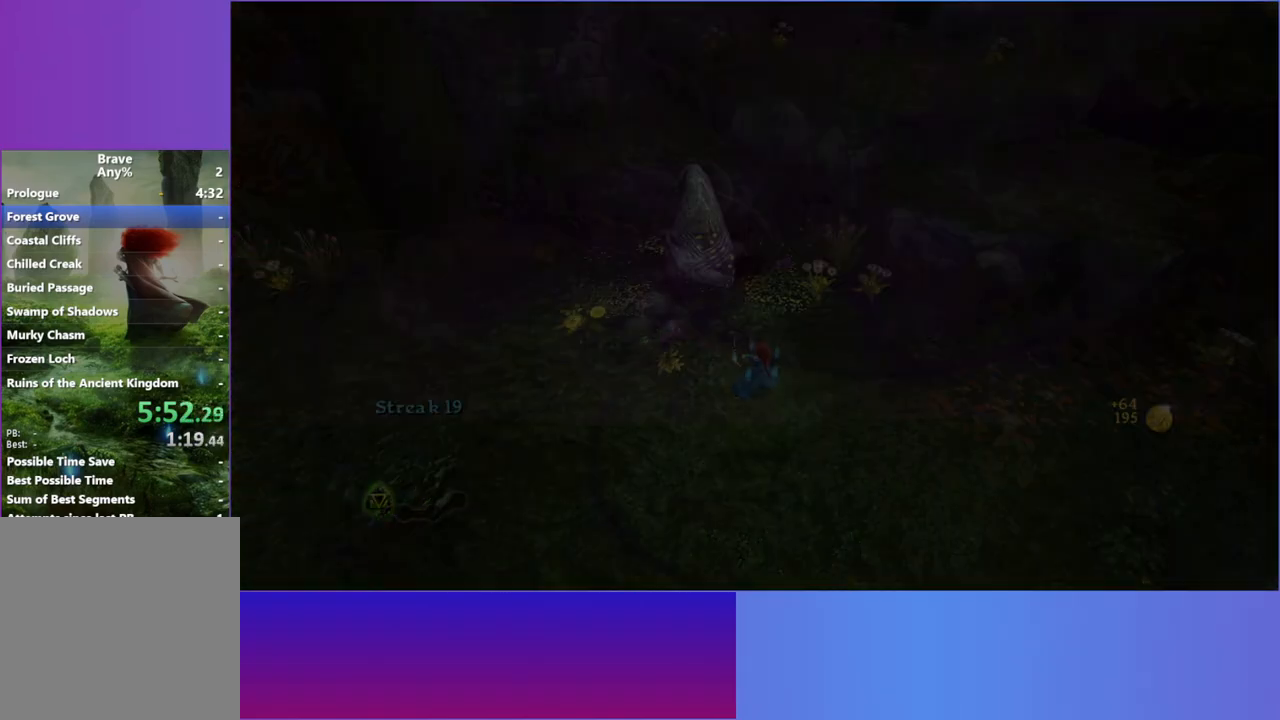
{"buttons": [], "left_stick": "center", "right_stick": "center", "events": [[33, "A", "up"]]}
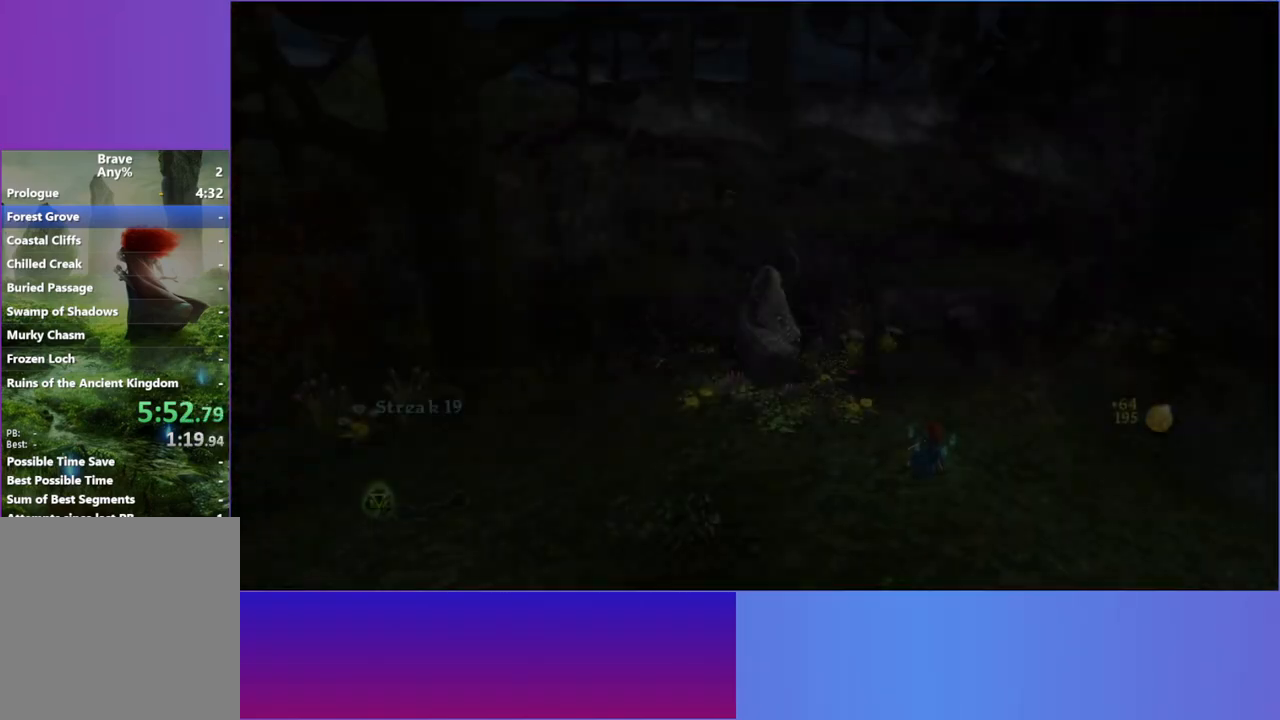
{"buttons": [], "left_stick": "up", "right_stick": "center", "events": [[500, "left_stick", "up"]]}
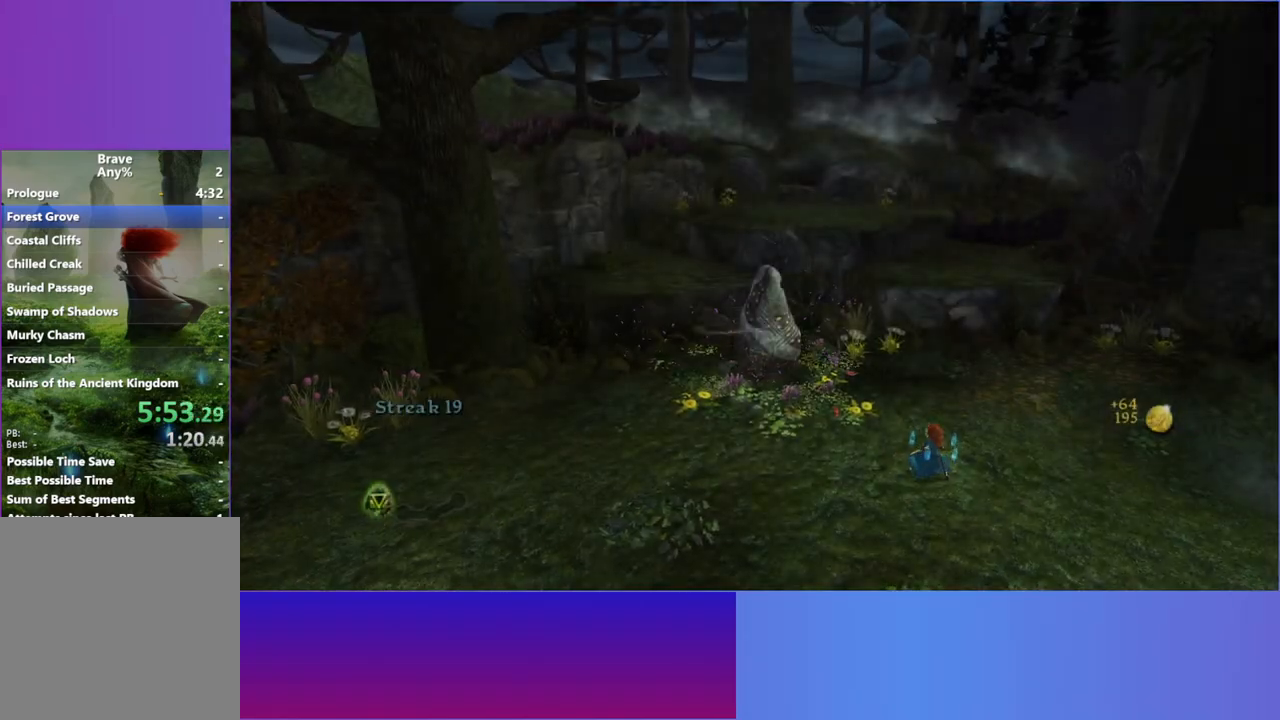
{"buttons": [], "left_stick": "center", "right_stick": "center", "events": [[383, "left_stick", "center"]]}
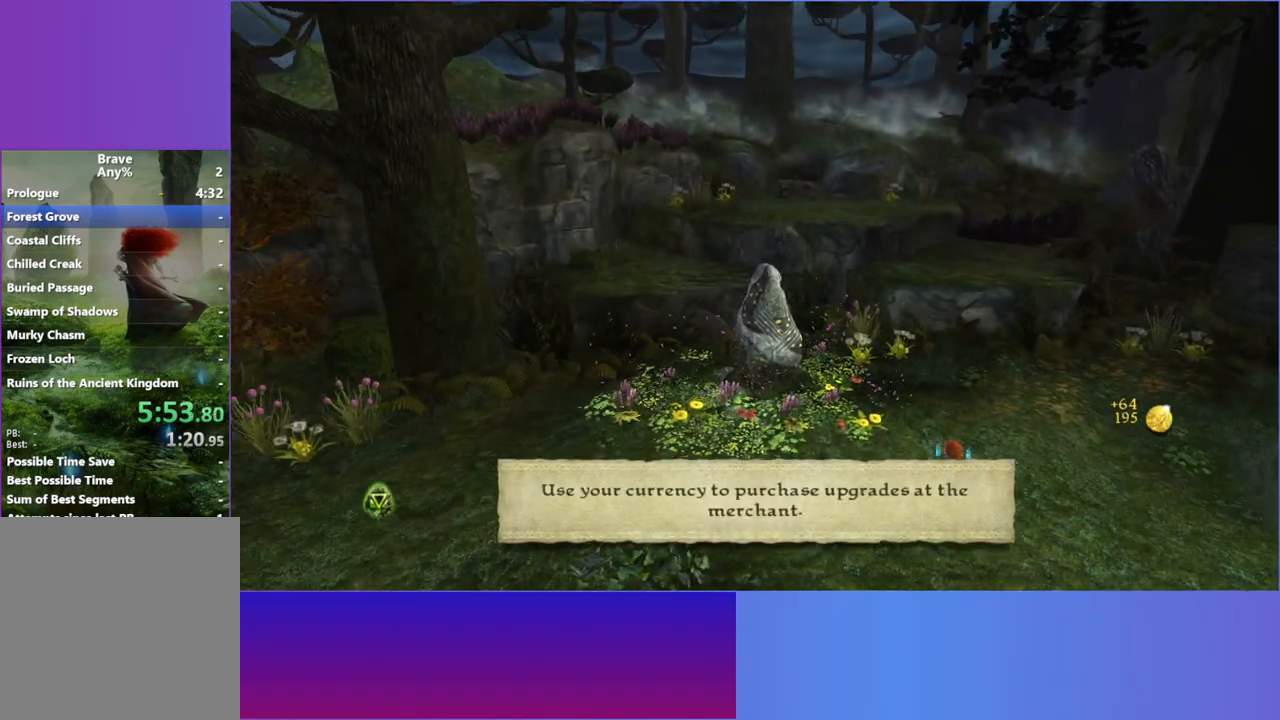
{"buttons": [], "left_stick": "center", "right_stick": "center", "events": []}
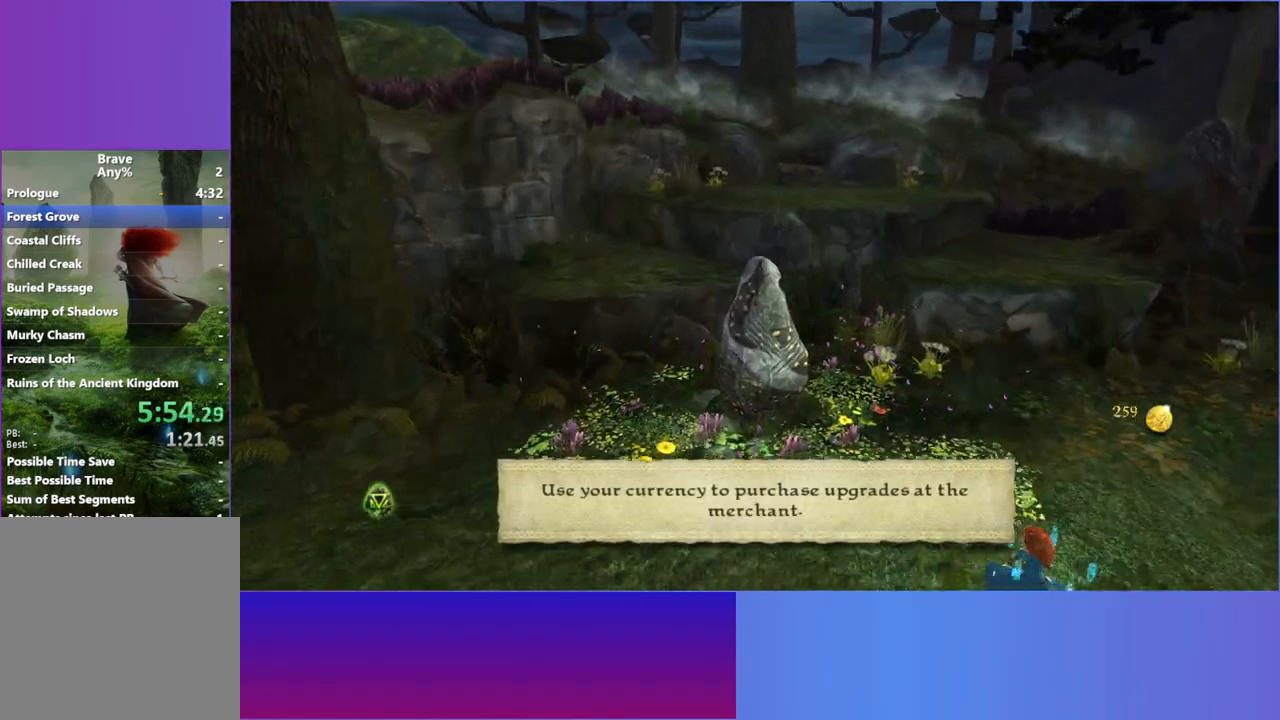
{"buttons": [], "left_stick": "up-left", "right_stick": "center", "events": [[400, "left_stick", "up-left"]]}
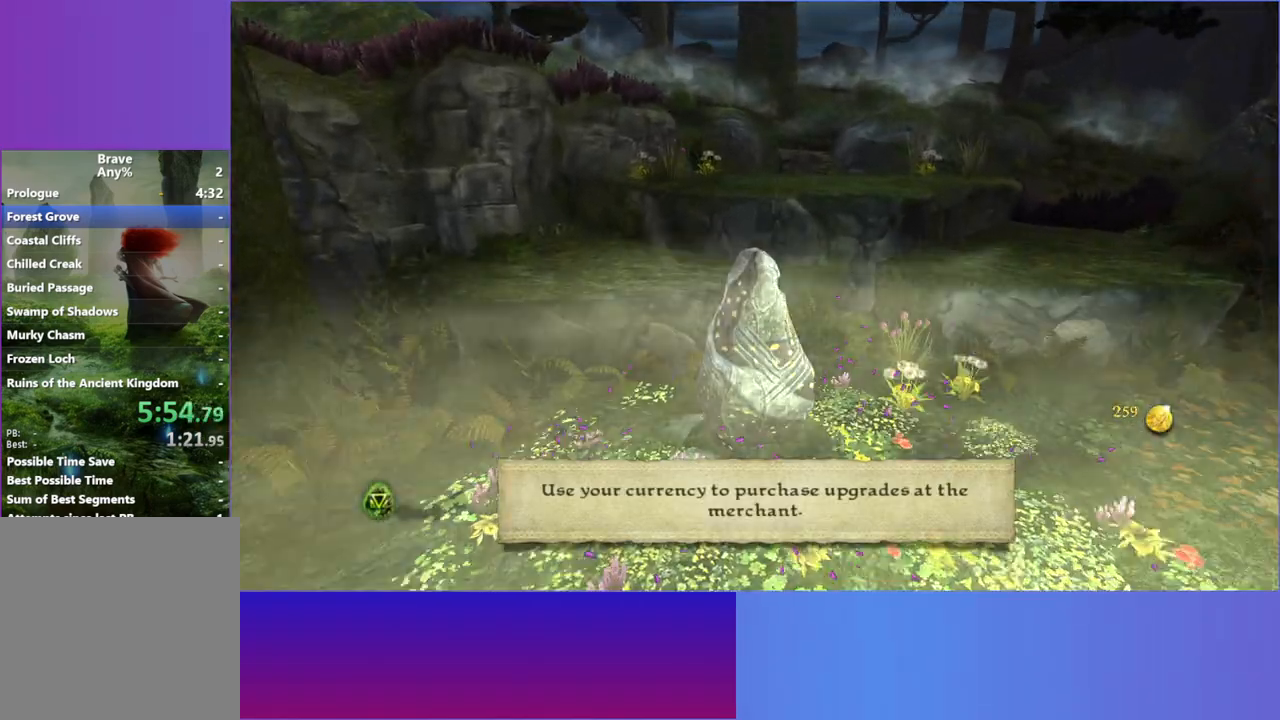
{"buttons": [], "left_stick": "up-left", "right_stick": "center", "events": []}
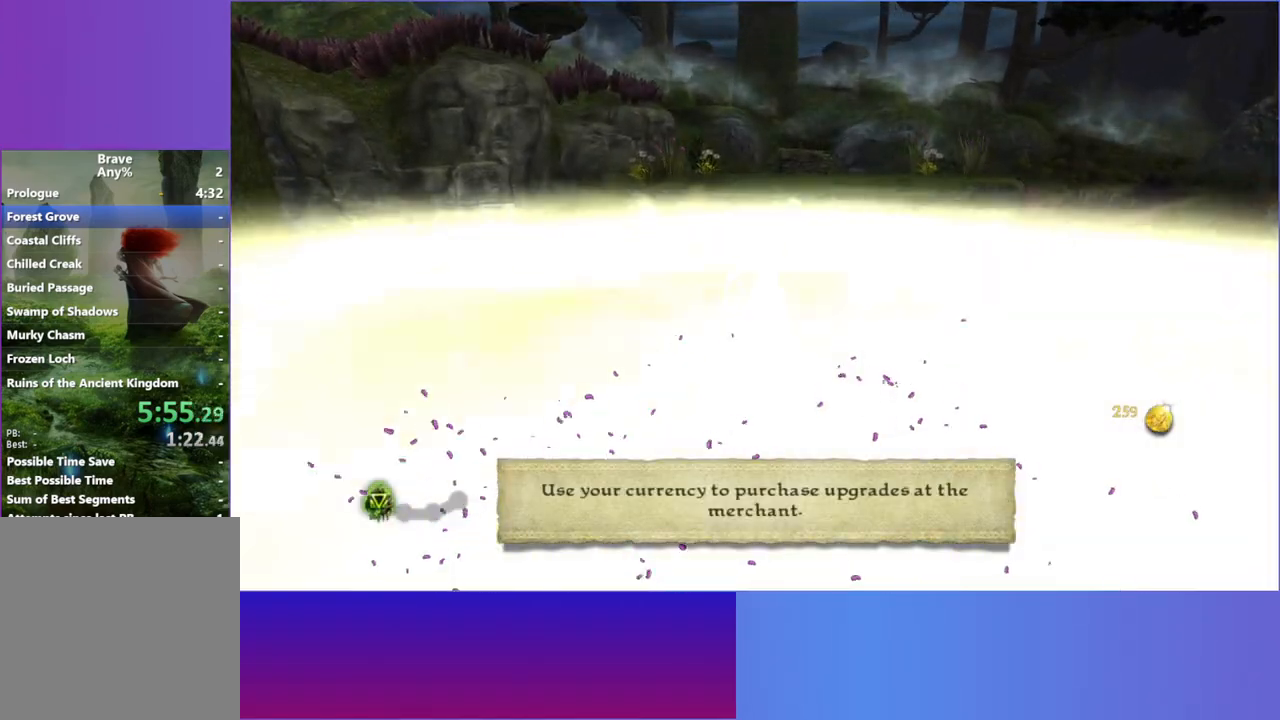
{"buttons": [], "left_stick": "up", "right_stick": "center", "events": [[33, "Y", "down"], [133, "Y", "up"], [300, "left_stick", "up"], [417, "Y", "down"], [483, "Y", "up"]]}
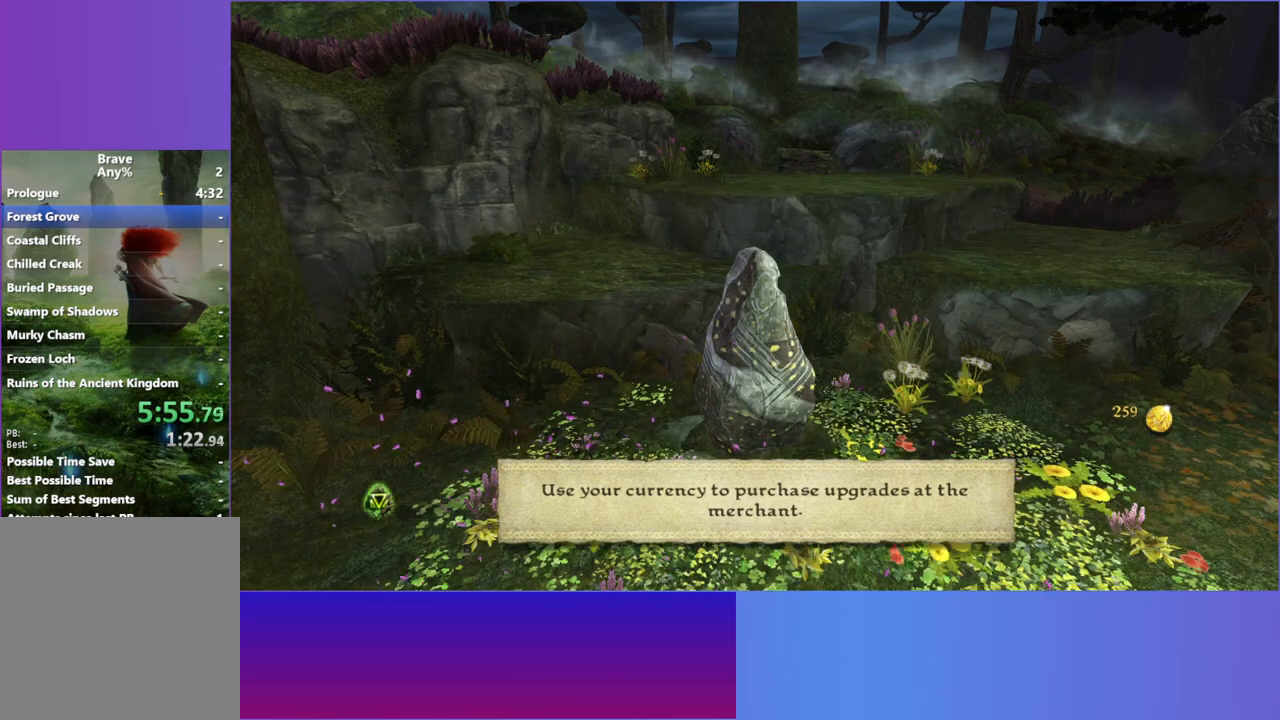
{"buttons": [], "left_stick": "up", "right_stick": "center", "events": [[133, "Y", "down"], [217, "Y", "up"]]}
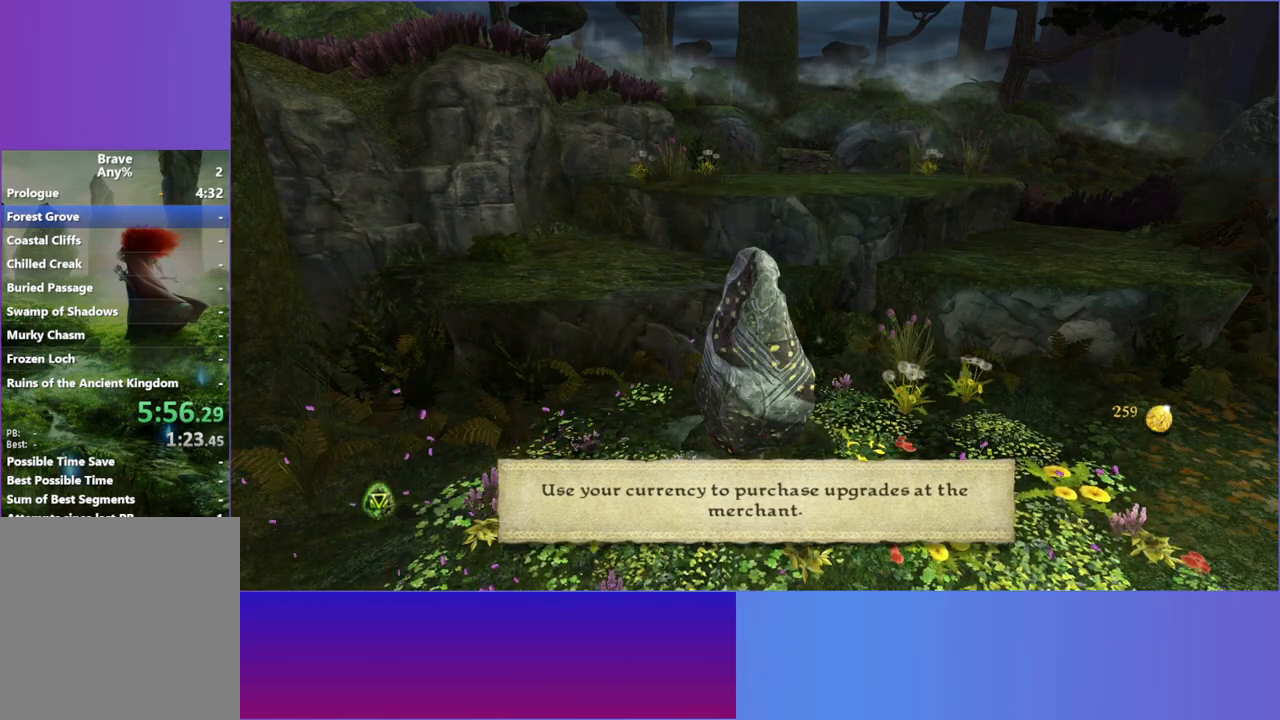
{"buttons": [], "left_stick": "up", "right_stick": "center", "events": [[133, "Y", "down"], [233, "Y", "up"], [400, "Y", "down"], [483, "Y", "up"]]}
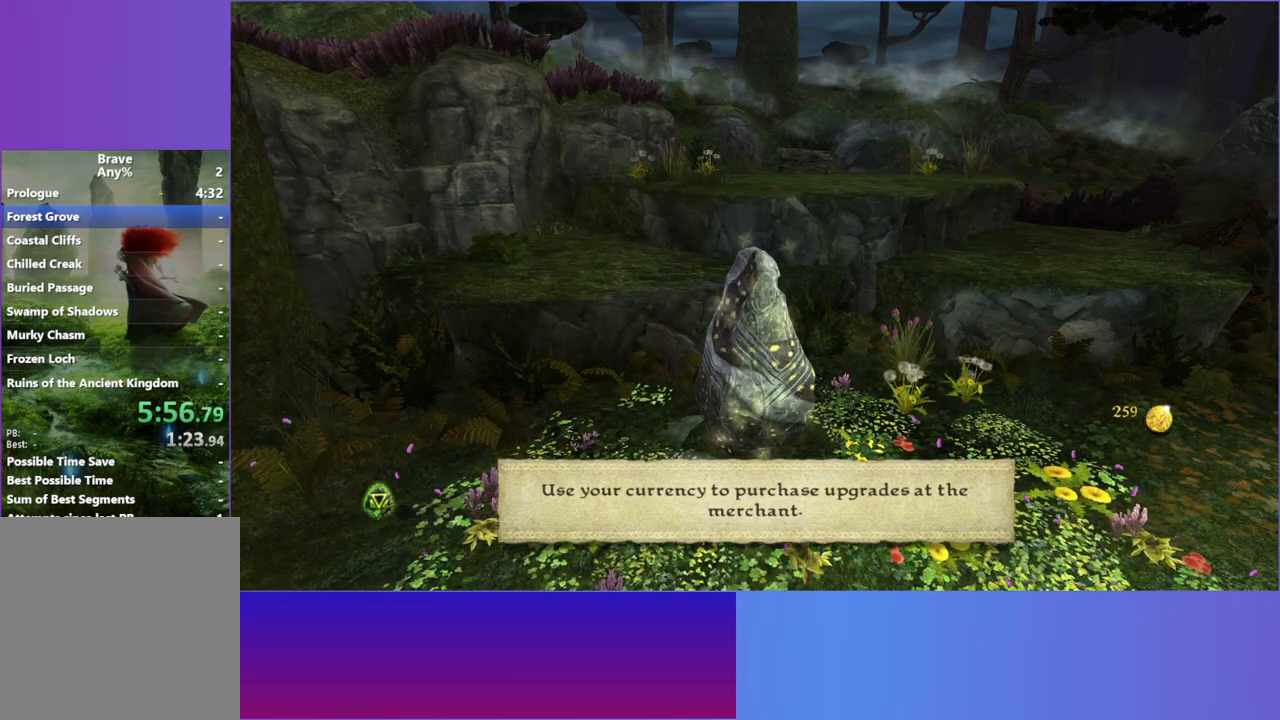
{"buttons": [], "left_stick": "up", "right_stick": "center", "events": [[100, "Y", "down"], [183, "Y", "up"], [300, "Y", "down"], [383, "Y", "up"]]}
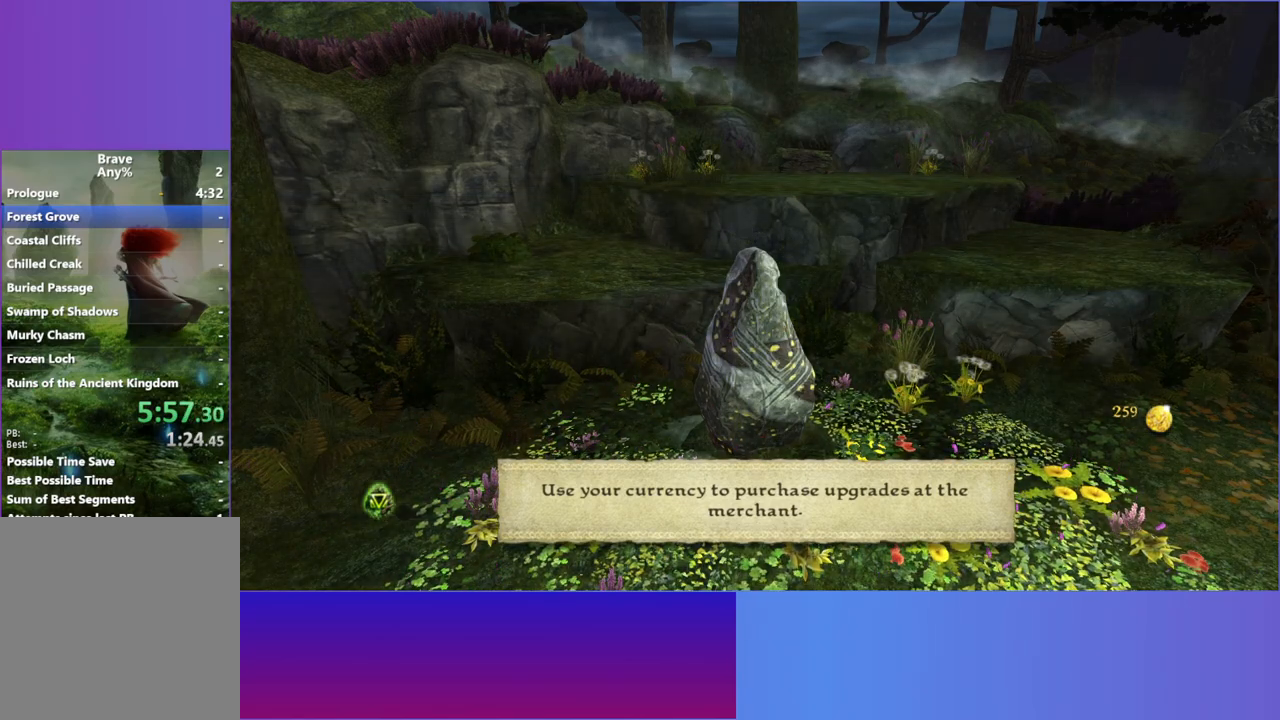
{"buttons": [], "left_stick": "up", "right_stick": "center", "events": []}
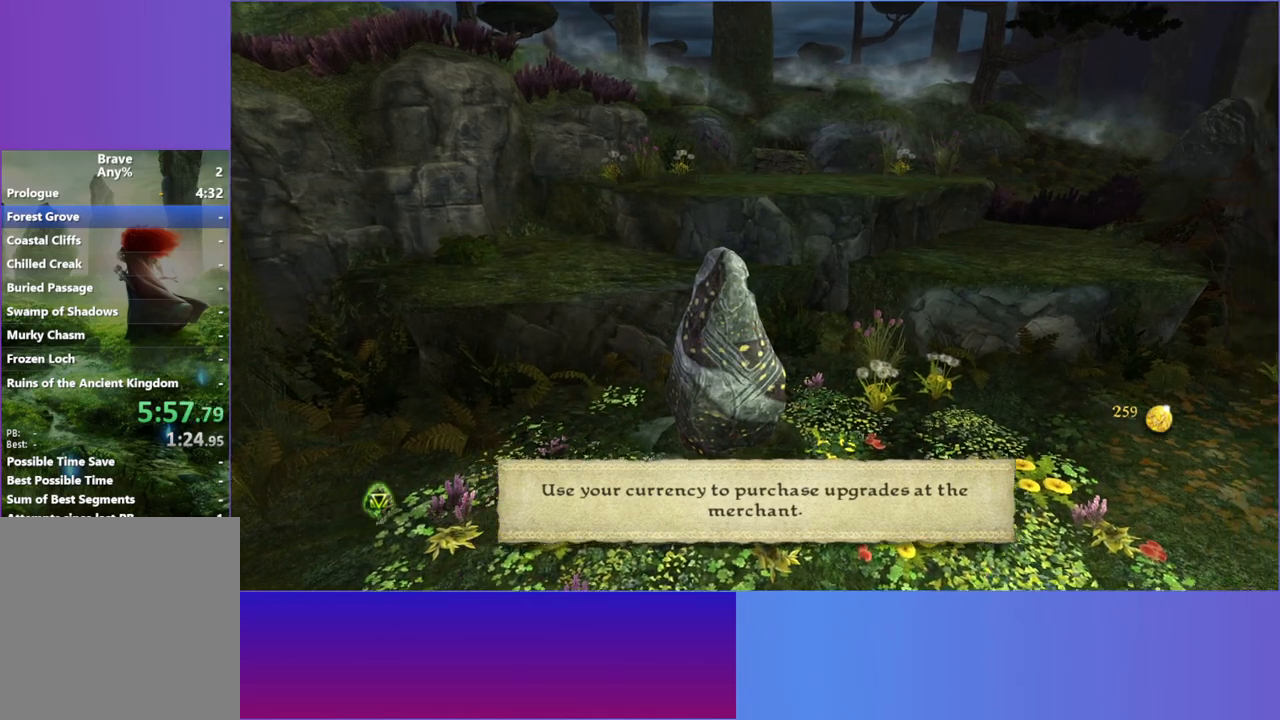
{"buttons": [], "left_stick": "up-left", "right_stick": "center", "events": [[33, "Y", "down"], [133, "Y", "up"], [217, "left_stick", "up-left"]]}
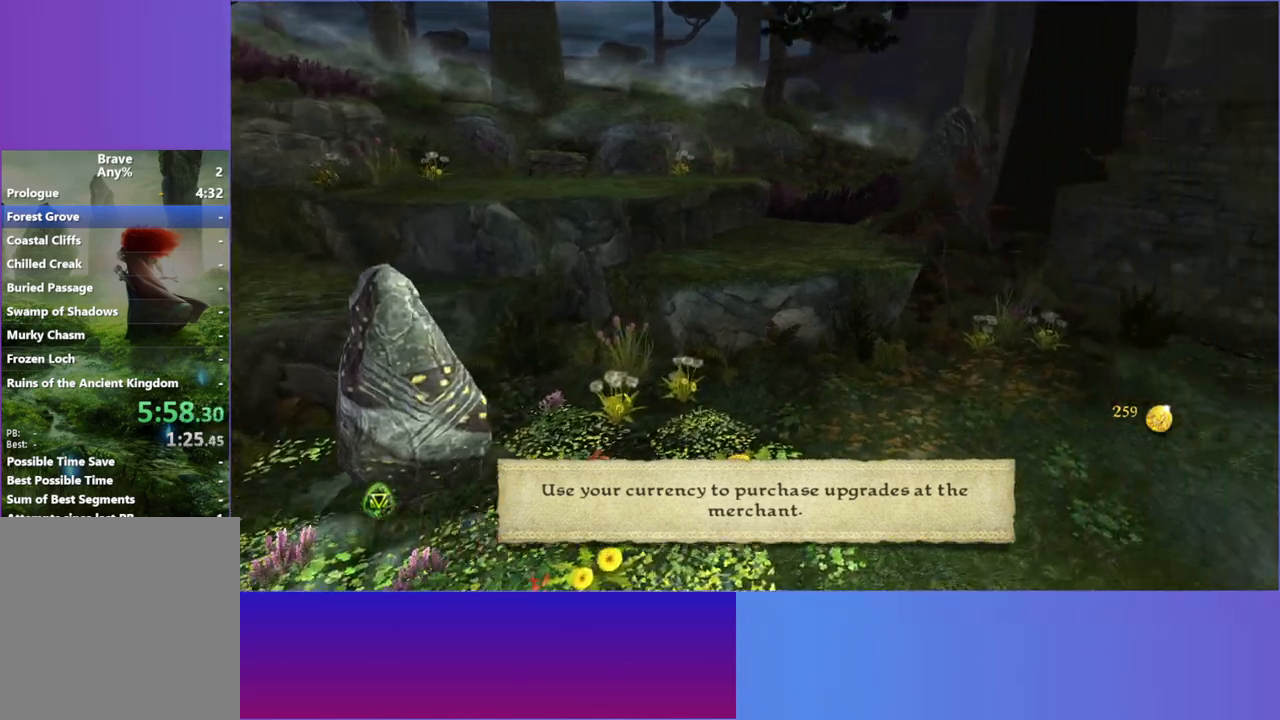
{"buttons": [], "left_stick": "up-left", "right_stick": "center", "events": [[83, "Y", "down"], [183, "Y", "up"]]}
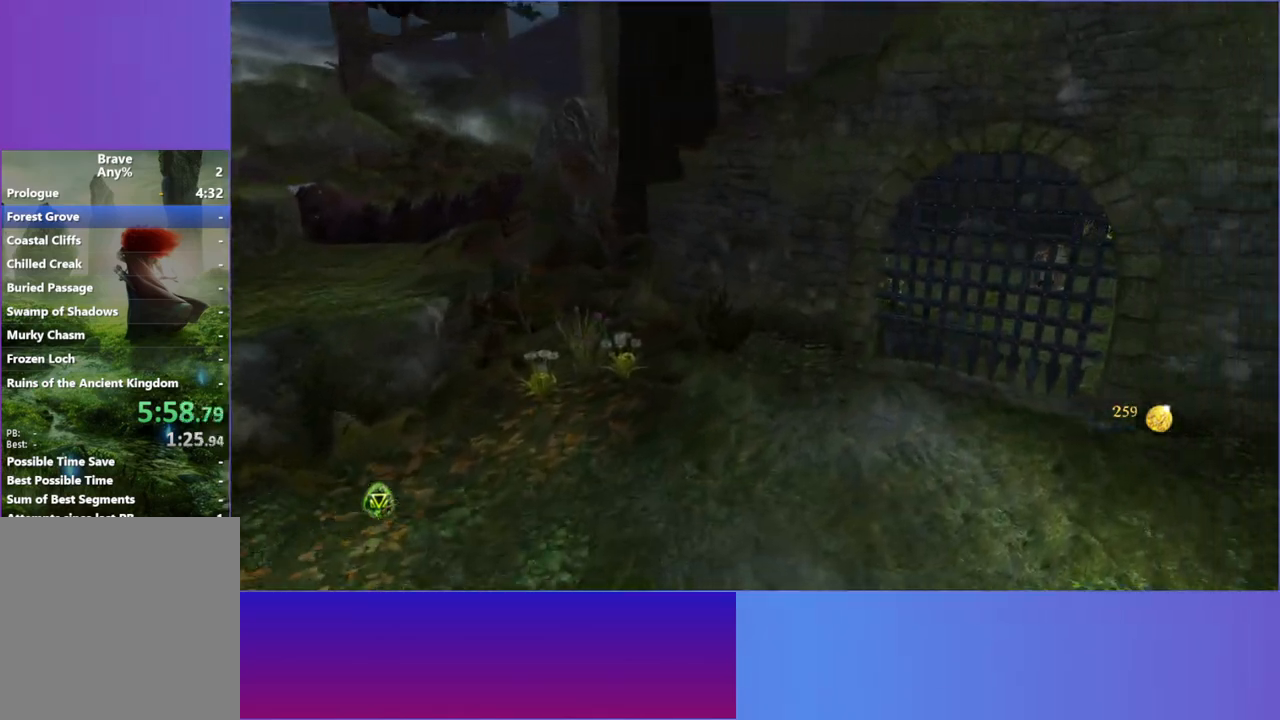
{"buttons": [], "left_stick": "up-left", "right_stick": "center", "events": [[167, "left_stick", "center"], [383, "left_stick", "up-left"]]}
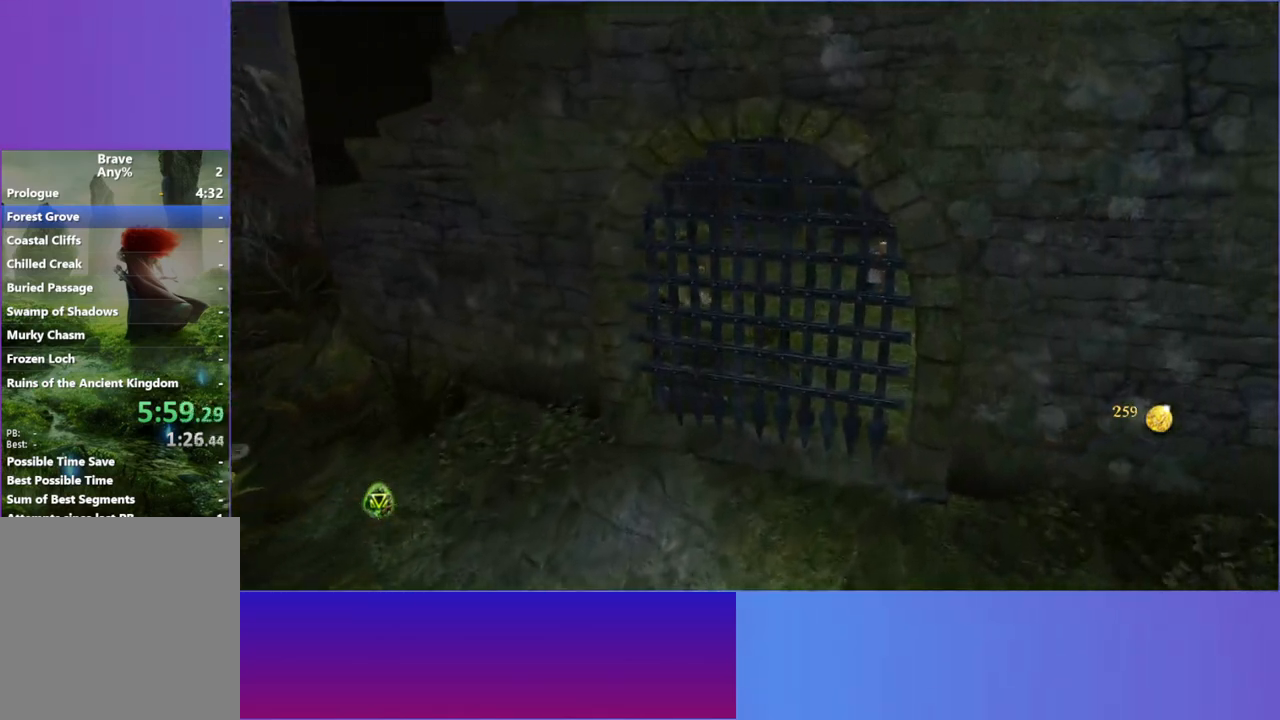
{"buttons": [], "left_stick": "up-left", "right_stick": "center", "events": [[233, "Y", "down"], [300, "Y", "up"], [433, "Y", "down"], [500, "Y", "up"]]}
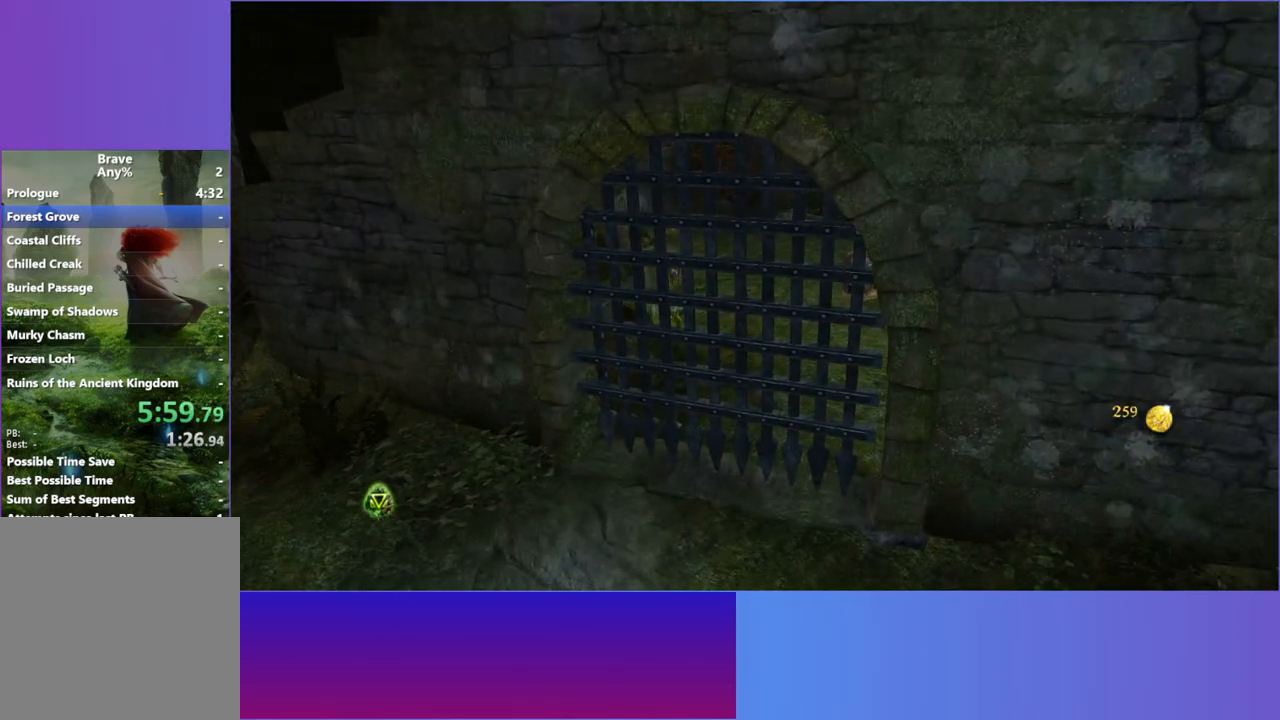
{"buttons": [], "left_stick": "up-left", "right_stick": "center", "events": [[133, "Y", "down"], [200, "Y", "up"], [333, "Y", "down"], [383, "Y", "up"]]}
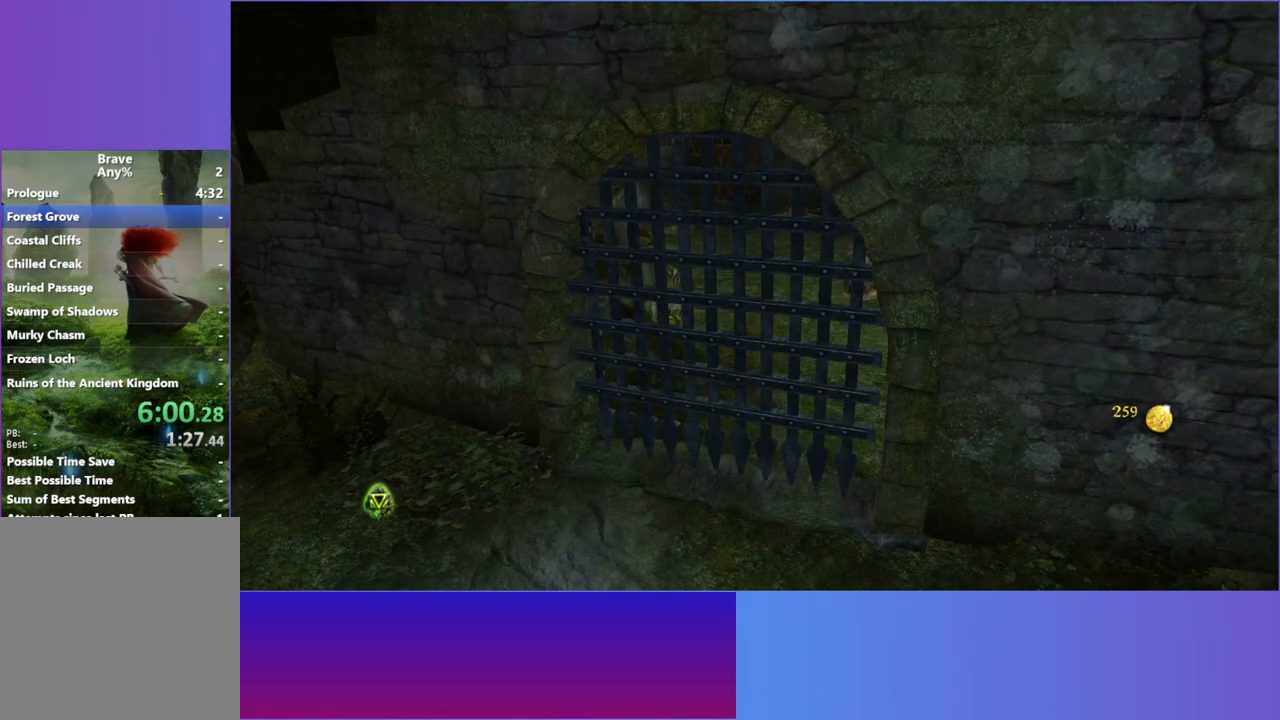
{"buttons": [], "left_stick": "up-left", "right_stick": "center", "events": []}
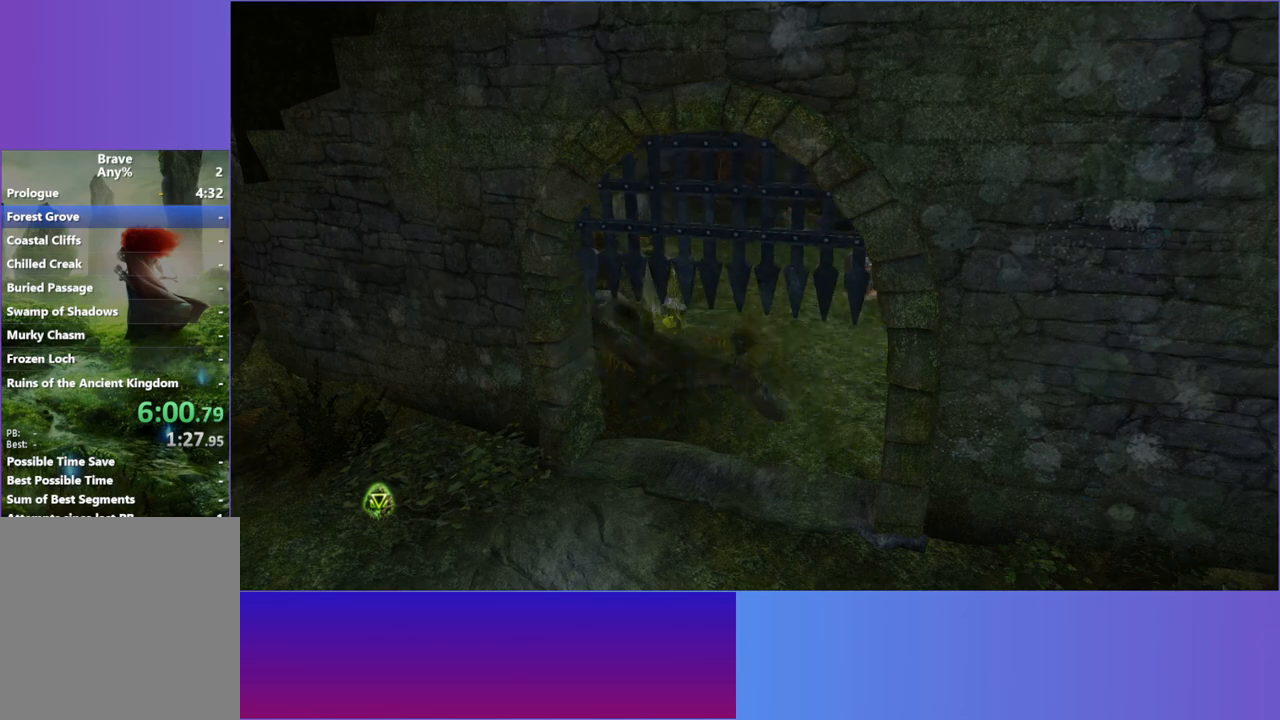
{"buttons": [], "left_stick": "up-left", "right_stick": "center", "events": []}
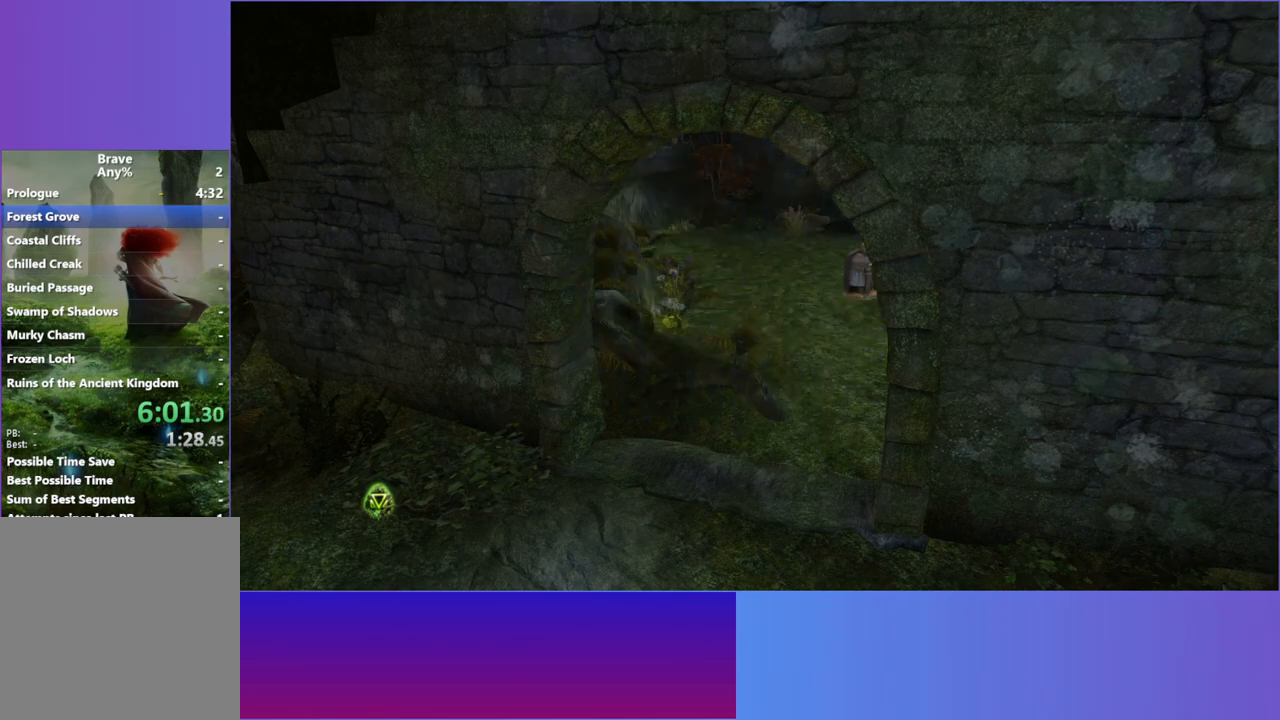
{"buttons": [], "left_stick": "up-left", "right_stick": "center", "events": []}
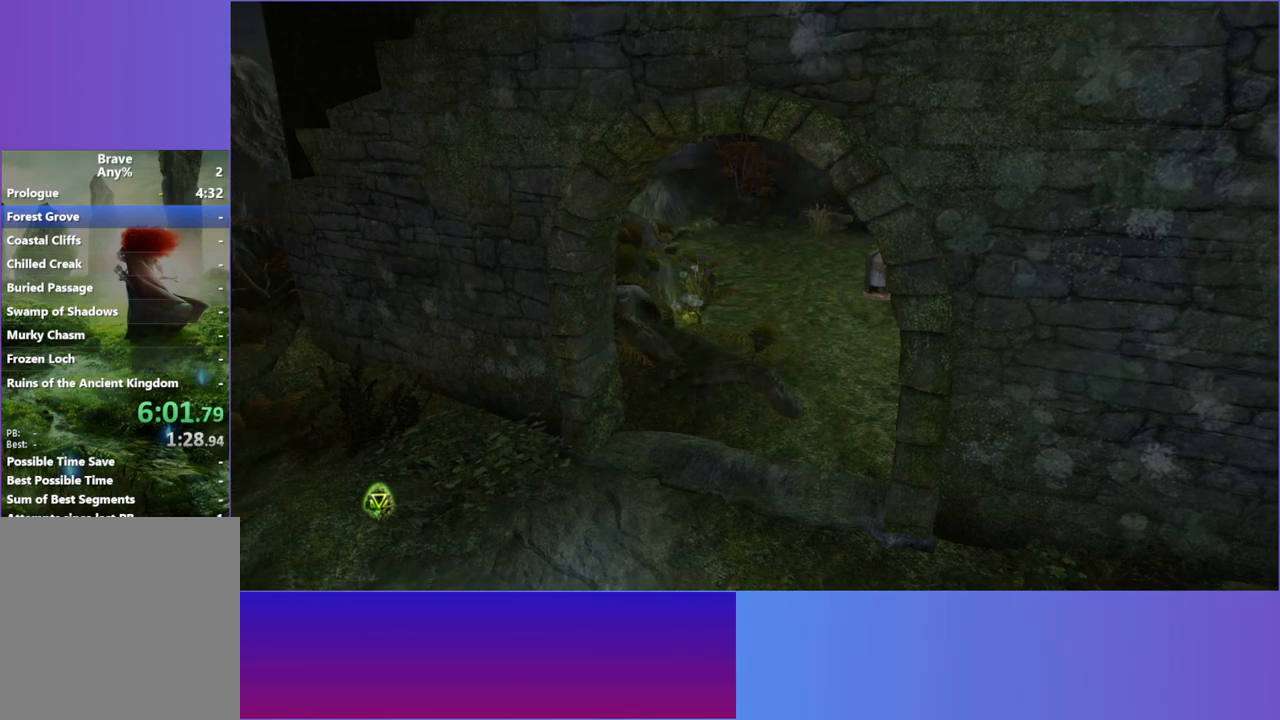
{"buttons": [], "left_stick": "up-left", "right_stick": "center", "events": [[67, "Y", "down"], [167, "Y", "up"]]}
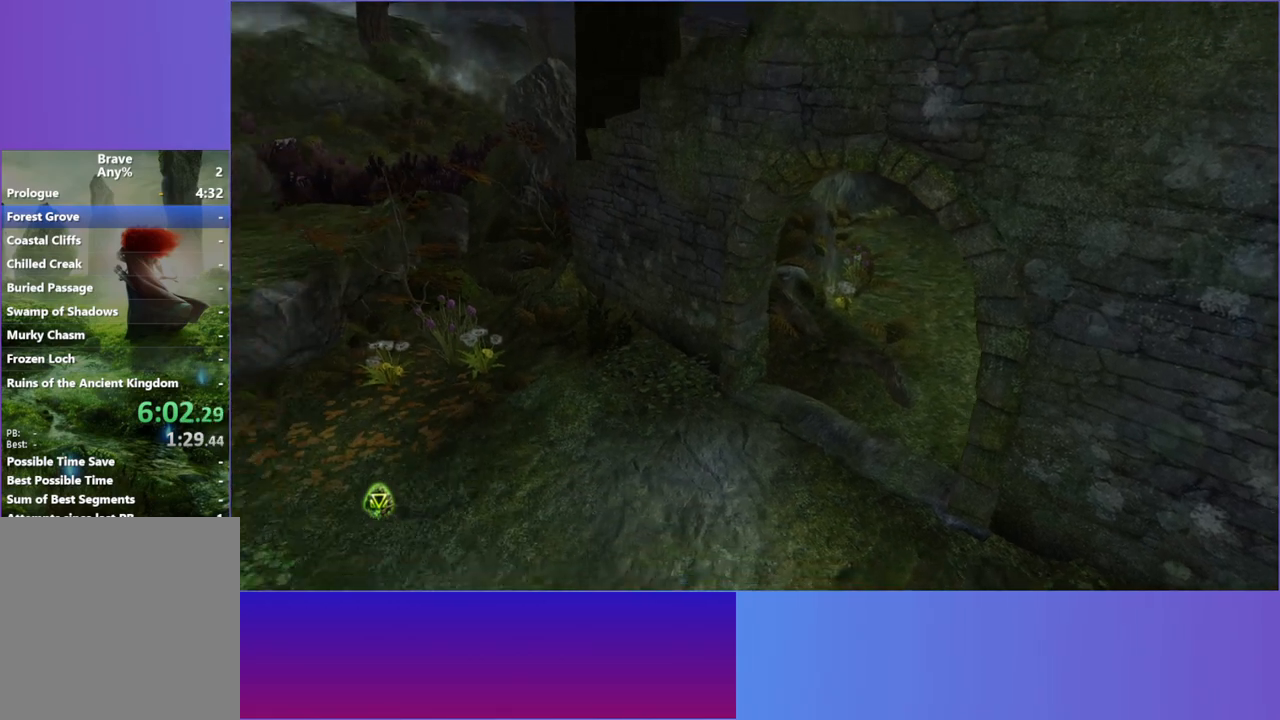
{"buttons": [], "left_stick": "up-left", "right_stick": "center", "events": [[150, "Y", "down"], [200, "Y", "up"], [367, "Y", "down"], [433, "Y", "up"]]}
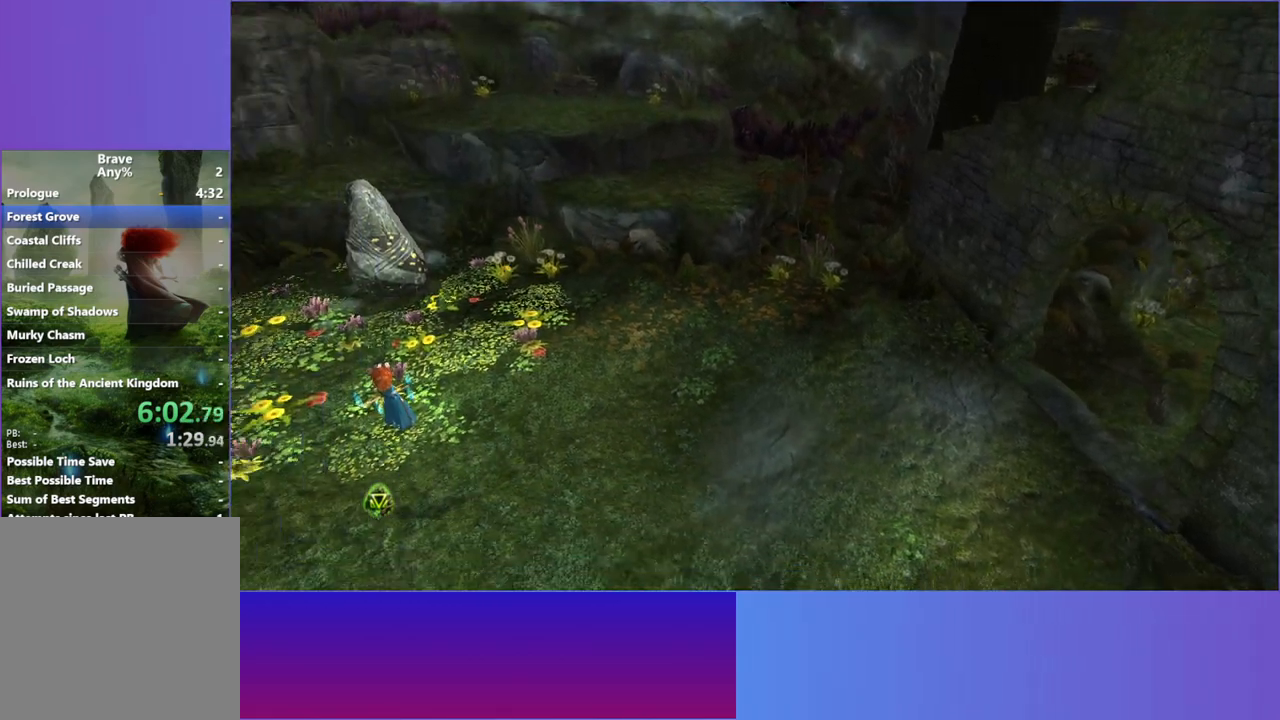
{"buttons": ["Y"], "left_stick": "up", "right_stick": "center", "events": [[83, "Y", "down"], [150, "Y", "up"], [283, "left_stick", "up"], [300, "Y", "down"], [367, "Y", "up"], [500, "Y", "down"]]}